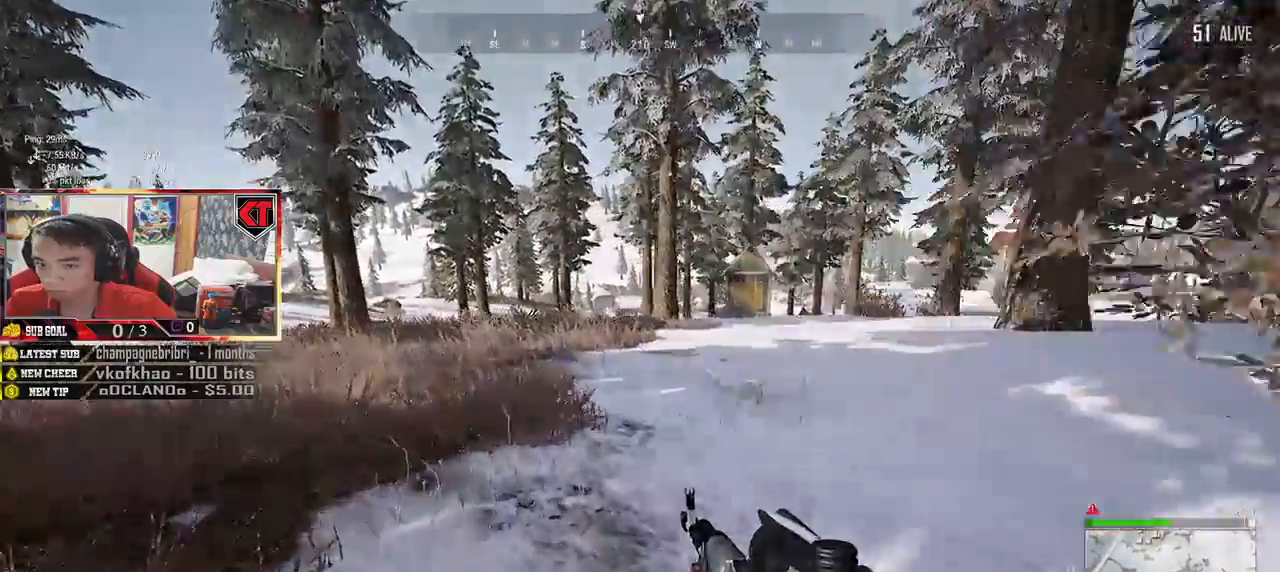
Gameplay with keyboard and mouse; each line is a JSON object with the keys and mouse buttons held at the frame after it. "events" lists presses ("down") and releases ("up") of "a", "c", "ctrl", "d", "e", "f", "q", "r", "s", "shift", "space", "tab", "v", "w", "x", "z", "mouse_left", "mouse_wheel", "mouse_right", "mouse_mb4" and "mouse_mb5" between this image and that frame as [ms after this image, input, new state], when the widget could be followed in between. "mouse_left", "mouse_wheel", "mouse_right", "mouse_mb4", "mouse_mb5" = the "left", "wheel", "right", "mb4", "mb5" buttons of the "mouse" list. No other keys are recorded. "wheel" means that the mouse wheel is clicked or scrolled. Mouse movement is not recorded.
{"keys": ["a"], "mouse": [], "events": []}
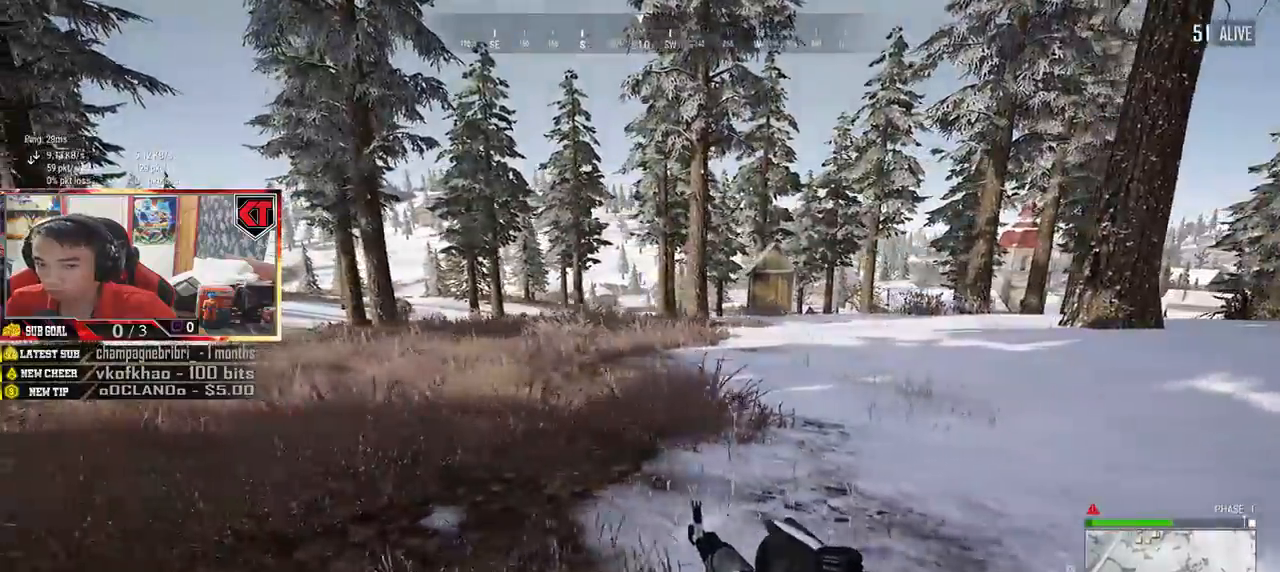
{"keys": ["a", "w"], "mouse": [], "events": [[200, "w", "down"]]}
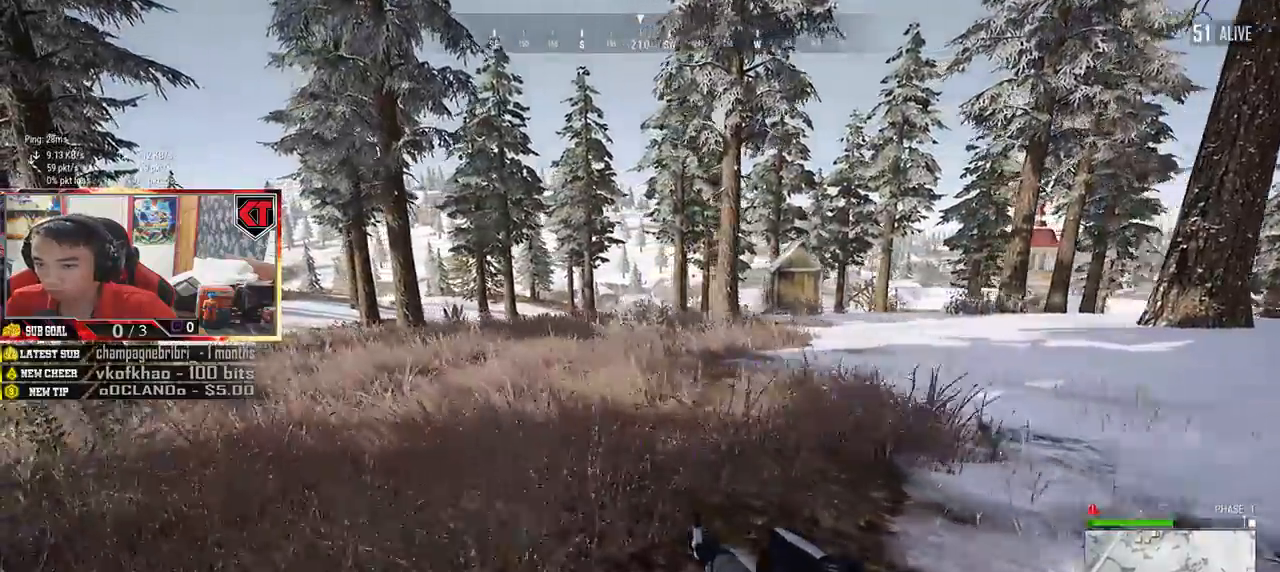
{"keys": ["d"], "mouse": [], "events": [[100, "a", "up"], [150, "d", "down"], [250, "w", "up"]]}
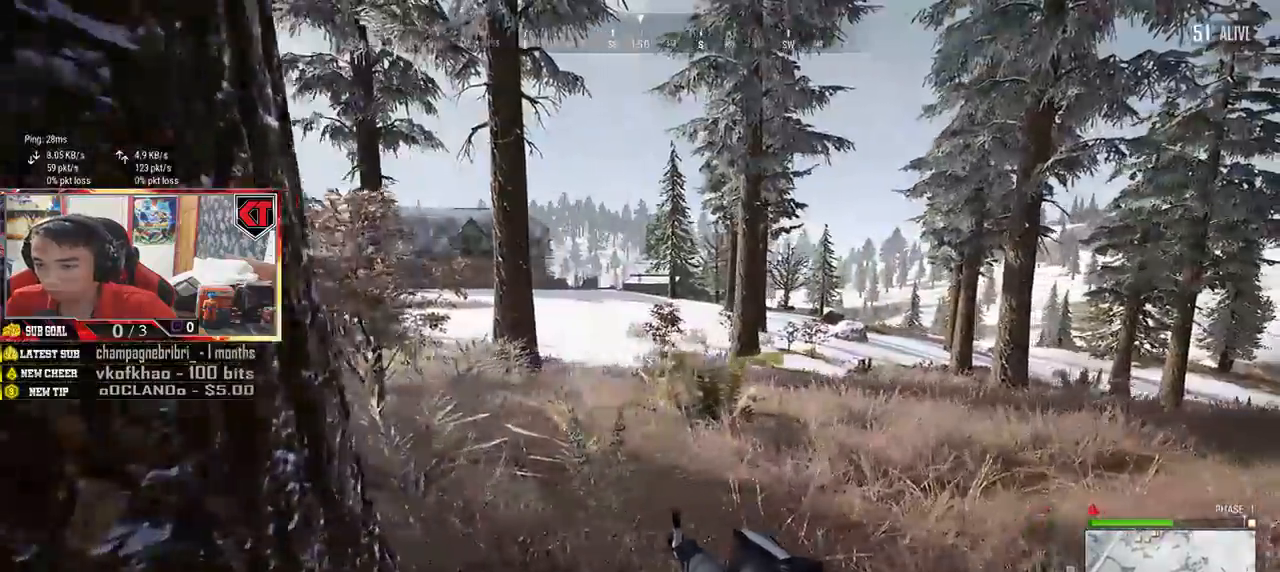
{"keys": ["d", "shift", "w"], "mouse": [], "events": [[167, "w", "down"], [417, "shift", "down"]]}
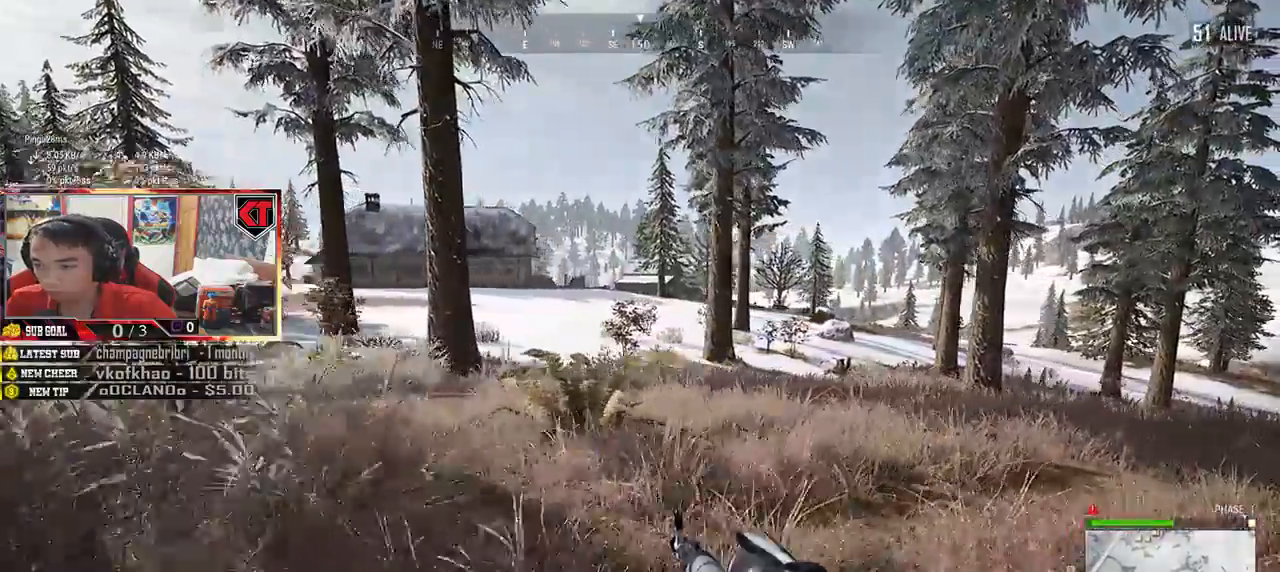
{"keys": ["shift", "w"], "mouse": [], "events": [[283, "d", "up"]]}
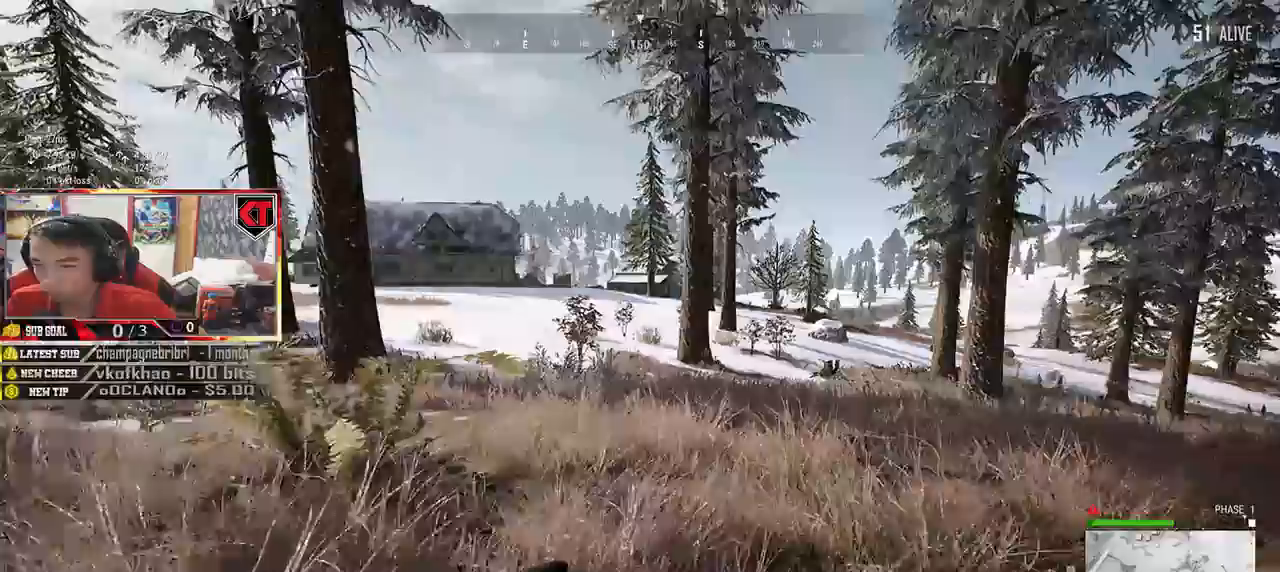
{"keys": ["shift", "w"], "mouse": [], "events": []}
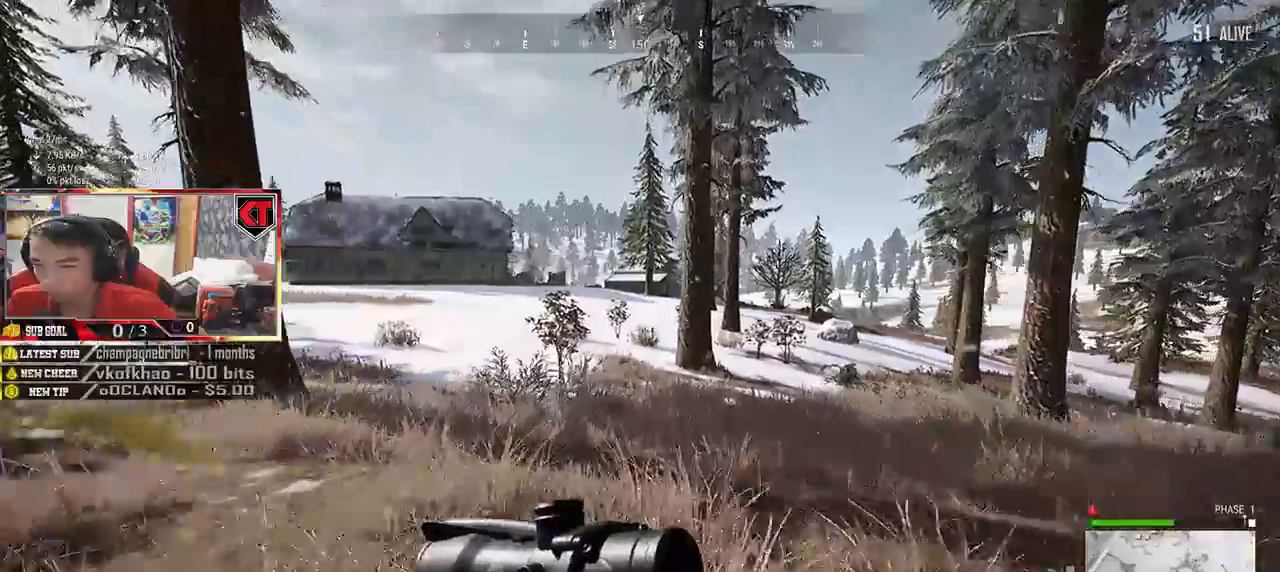
{"keys": ["d", "shift", "w"], "mouse": [], "events": [[150, "d", "down"]]}
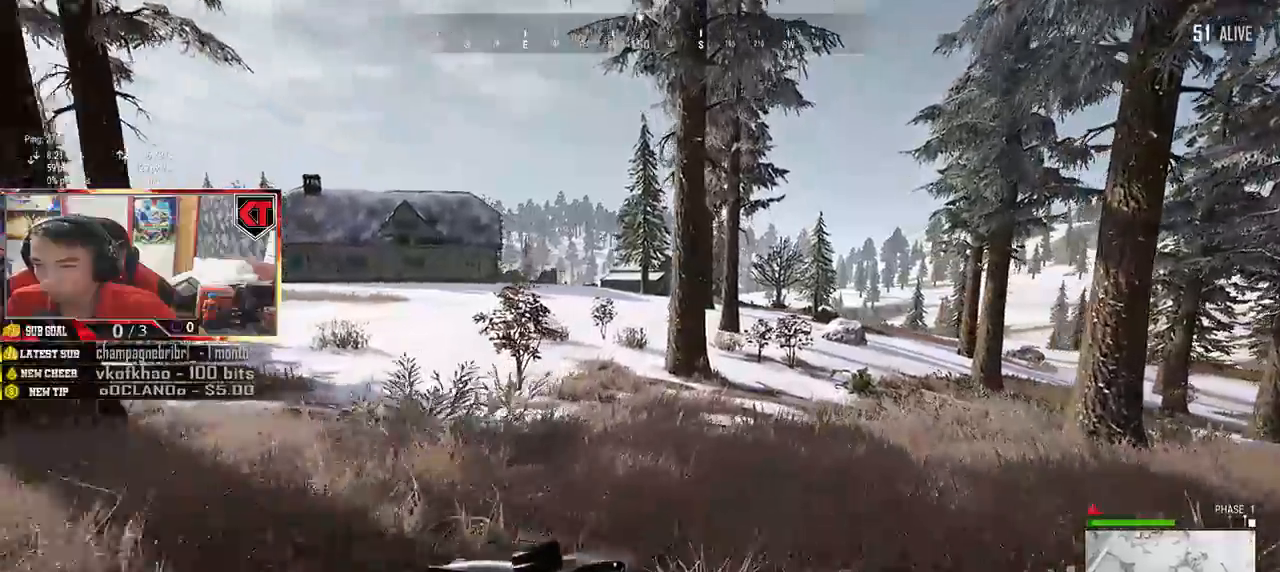
{"keys": ["d", "shift", "w"], "mouse": [], "events": []}
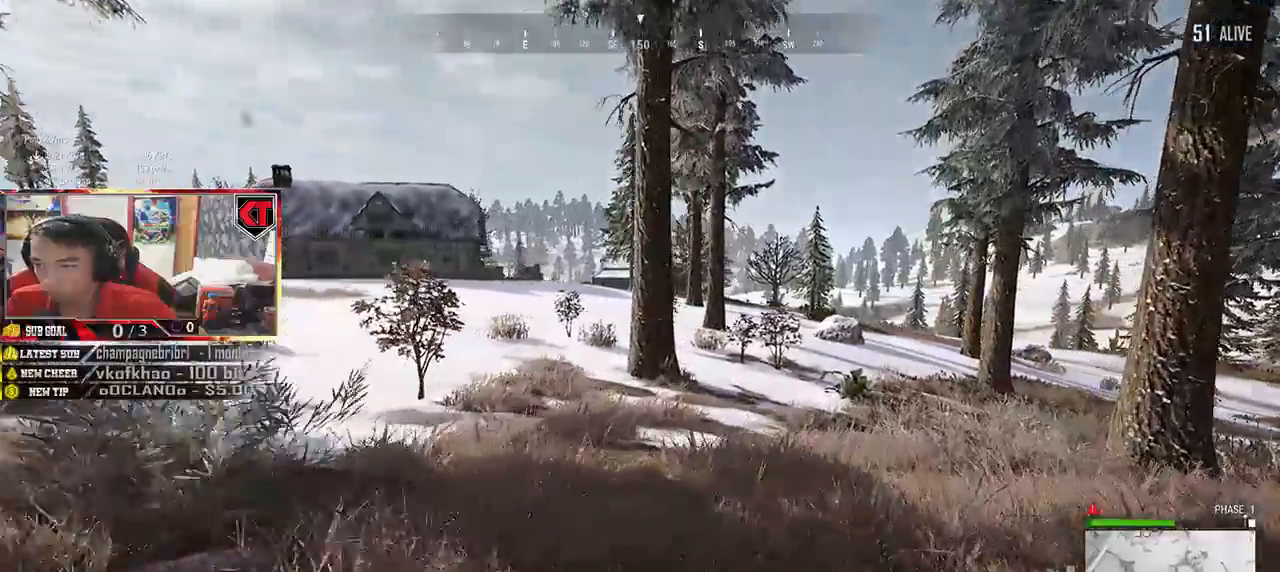
{"keys": ["d", "shift", "w"], "mouse": [], "events": []}
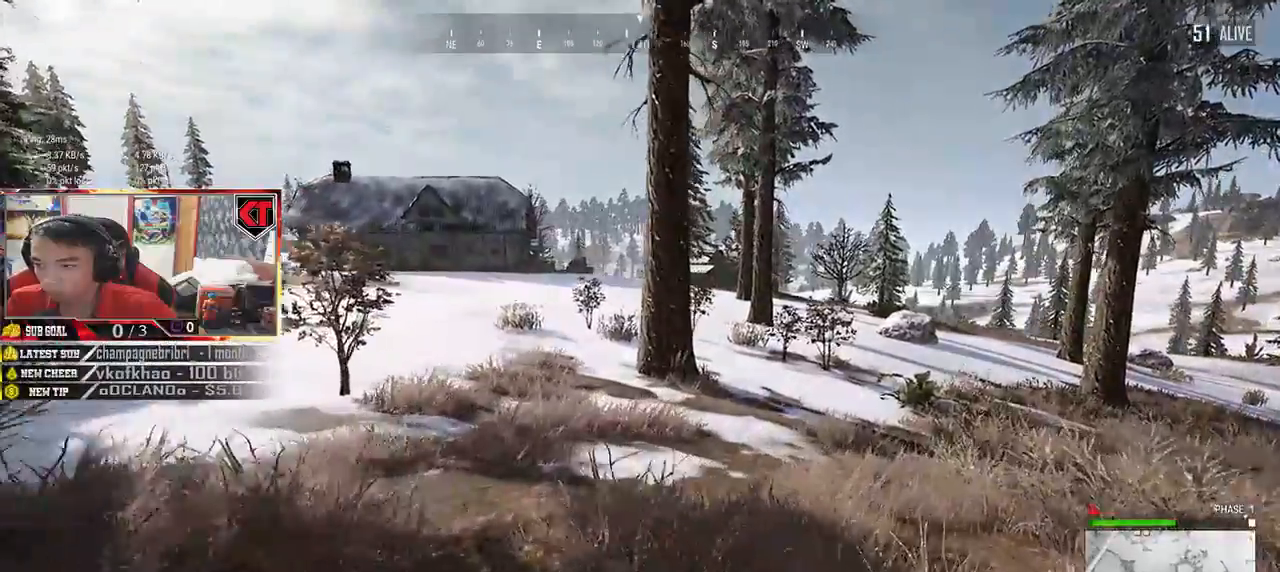
{"keys": ["shift", "w"], "mouse": [], "events": [[200, "d", "up"]]}
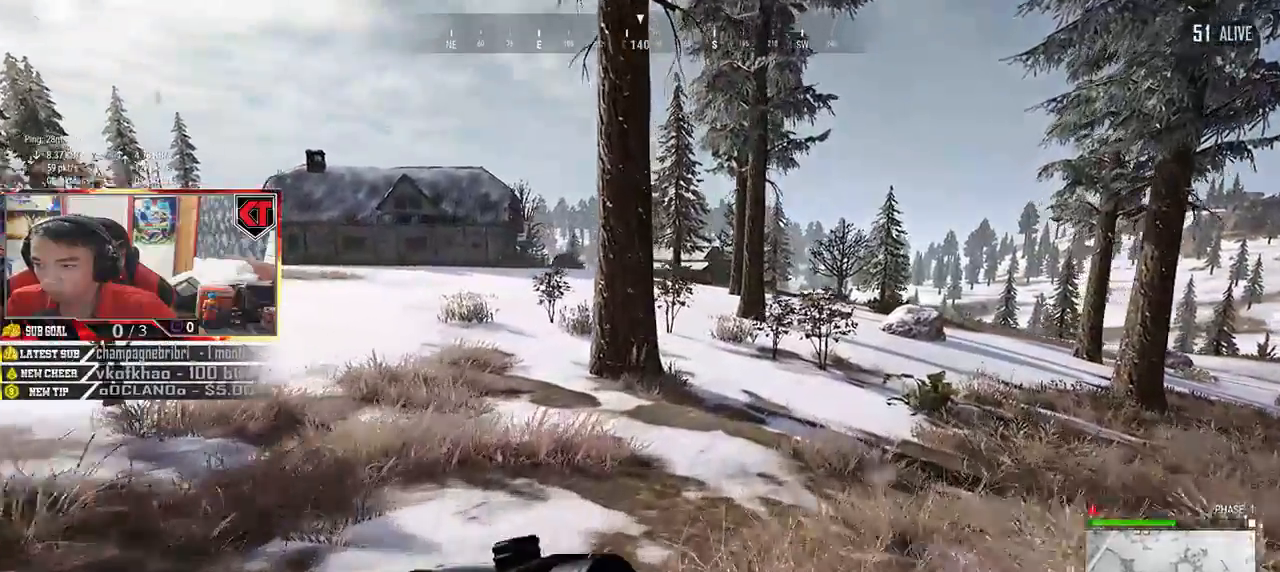
{"keys": ["shift", "w"], "mouse": [], "events": []}
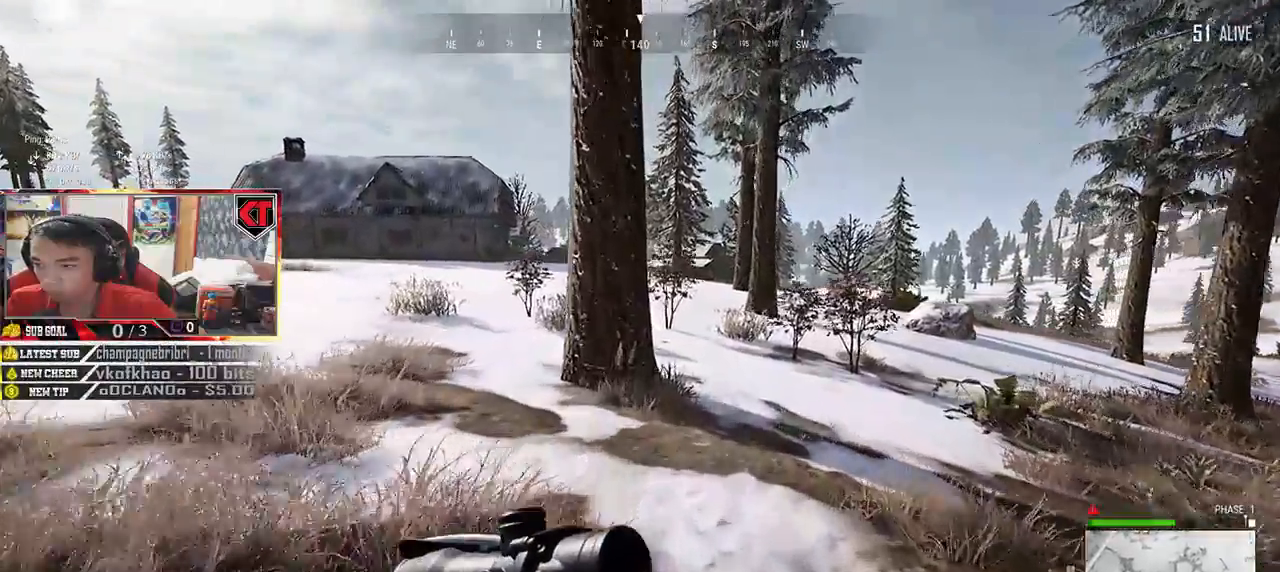
{"keys": ["shift", "w"], "mouse": [], "events": []}
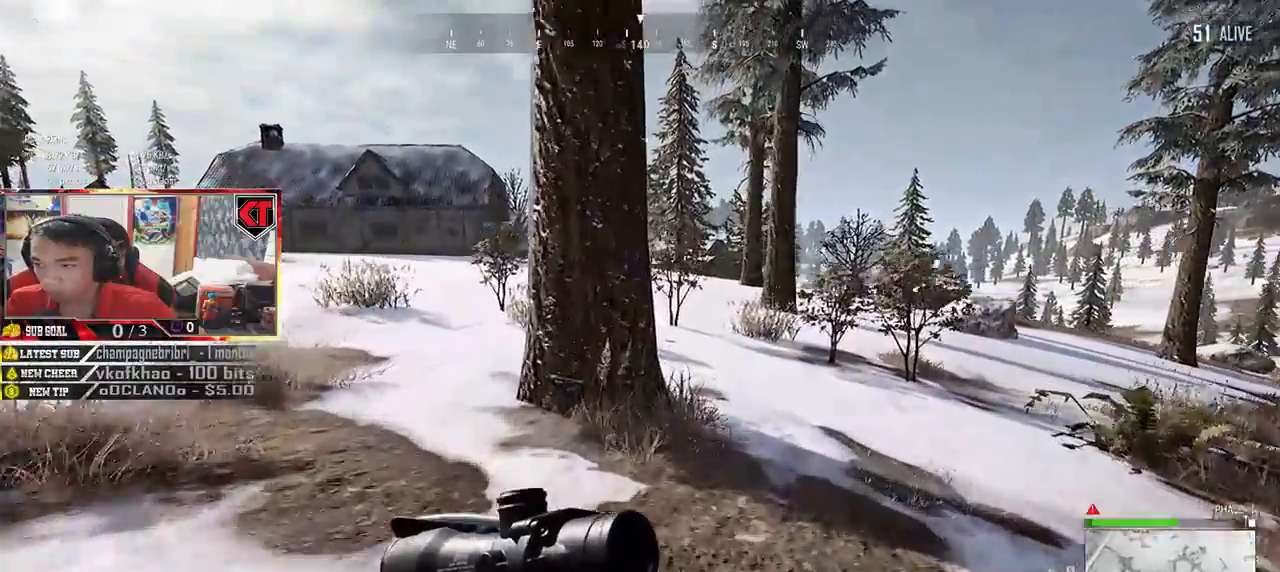
{"keys": ["d", "shift", "w"], "mouse": [], "events": [[367, "d", "down"]]}
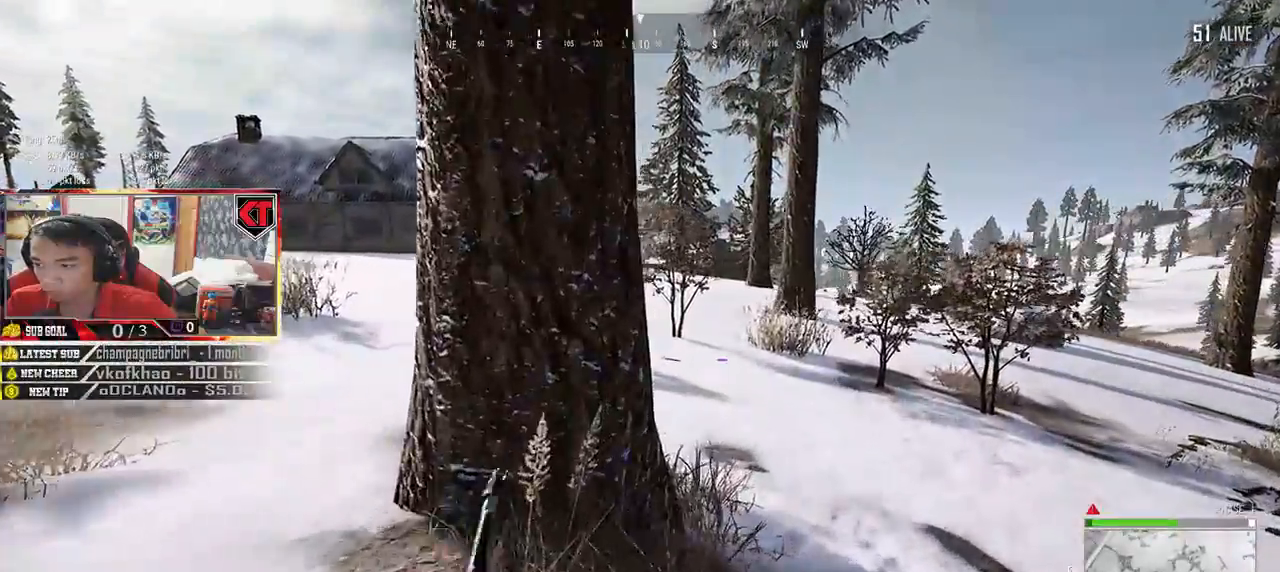
{"keys": ["d", "shift", "w"], "mouse": [], "events": []}
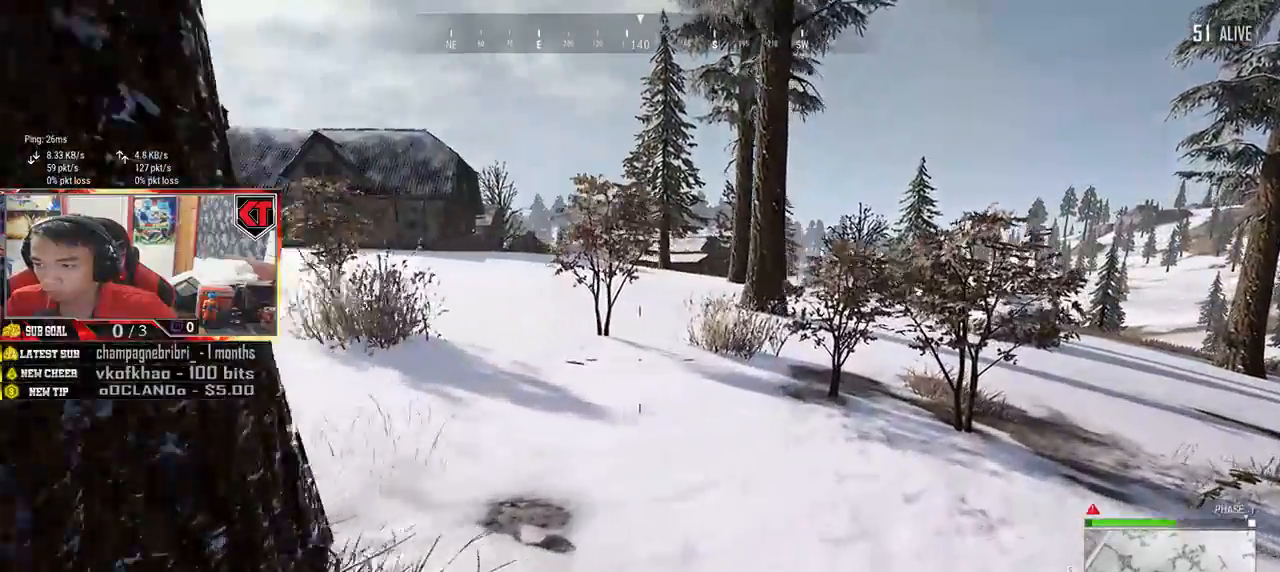
{"keys": ["d"], "mouse": [], "events": [[117, "shift", "up"], [333, "w", "up"]]}
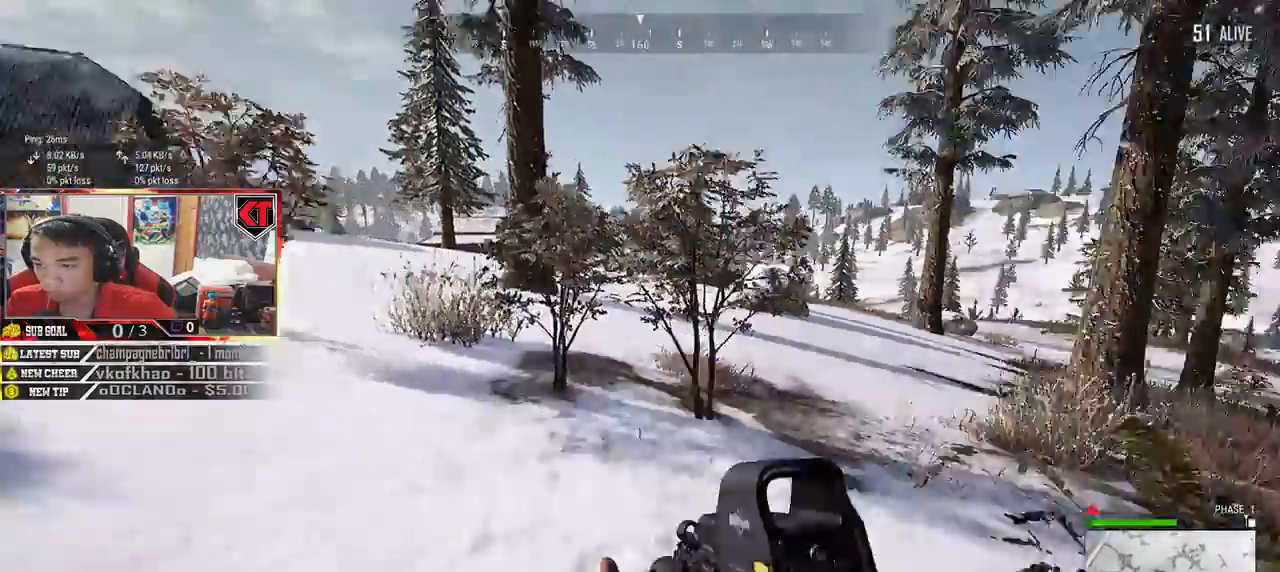
{"keys": ["a", "d", "s"], "mouse": [], "events": [[50, "s", "down"], [367, "a", "down"]]}
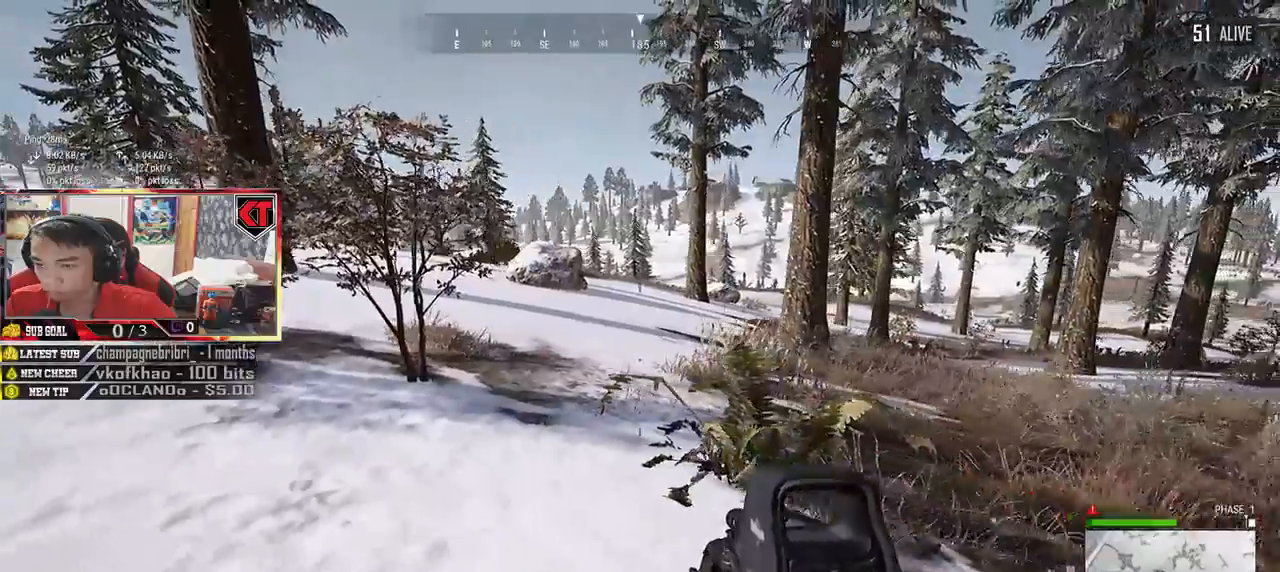
{"keys": ["a"], "mouse": [], "events": [[50, "d", "up"], [133, "s", "up"]]}
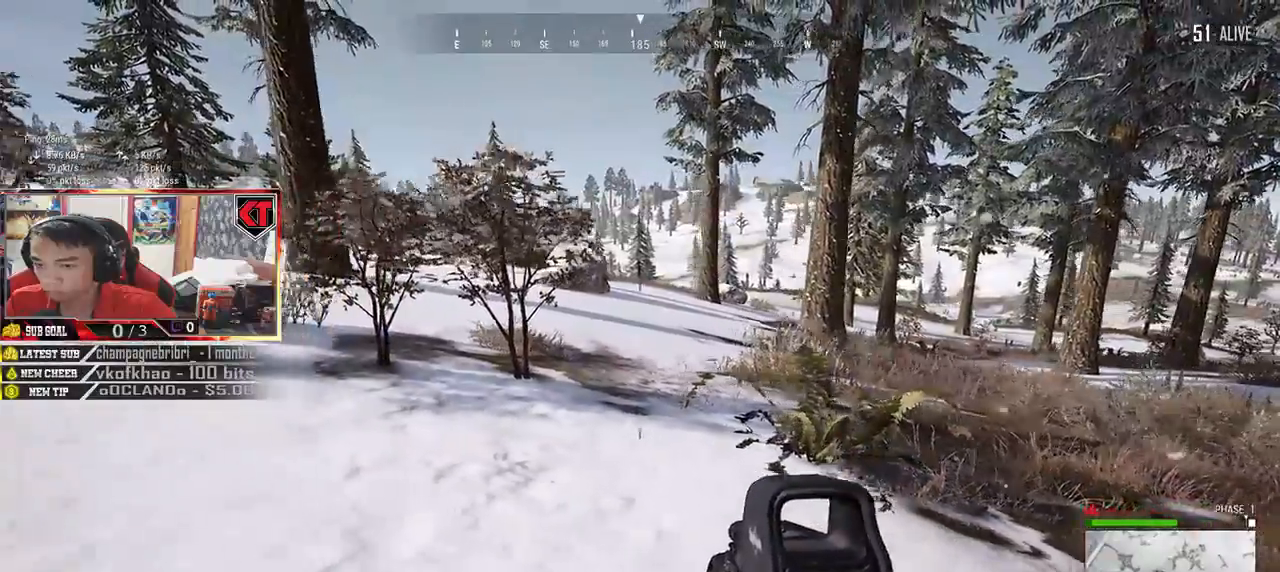
{"keys": ["s"], "mouse": [], "events": [[217, "a", "up"], [400, "s", "down"]]}
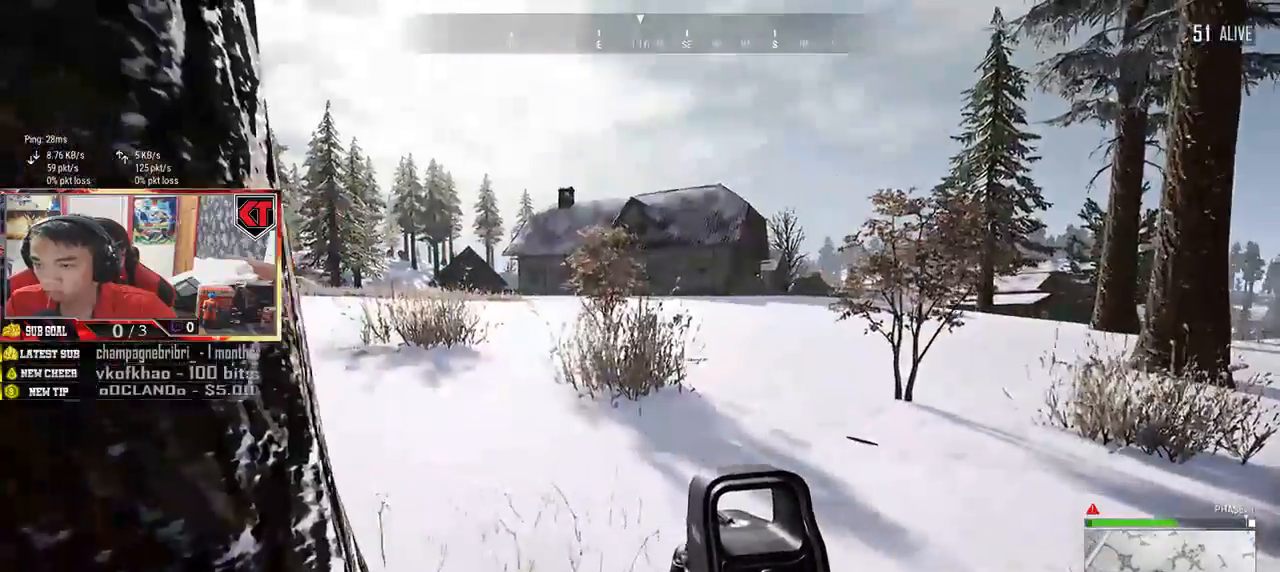
{"keys": ["w"], "mouse": [], "events": [[117, "s", "up"], [233, "a", "down"], [433, "w", "down"], [467, "a", "up"]]}
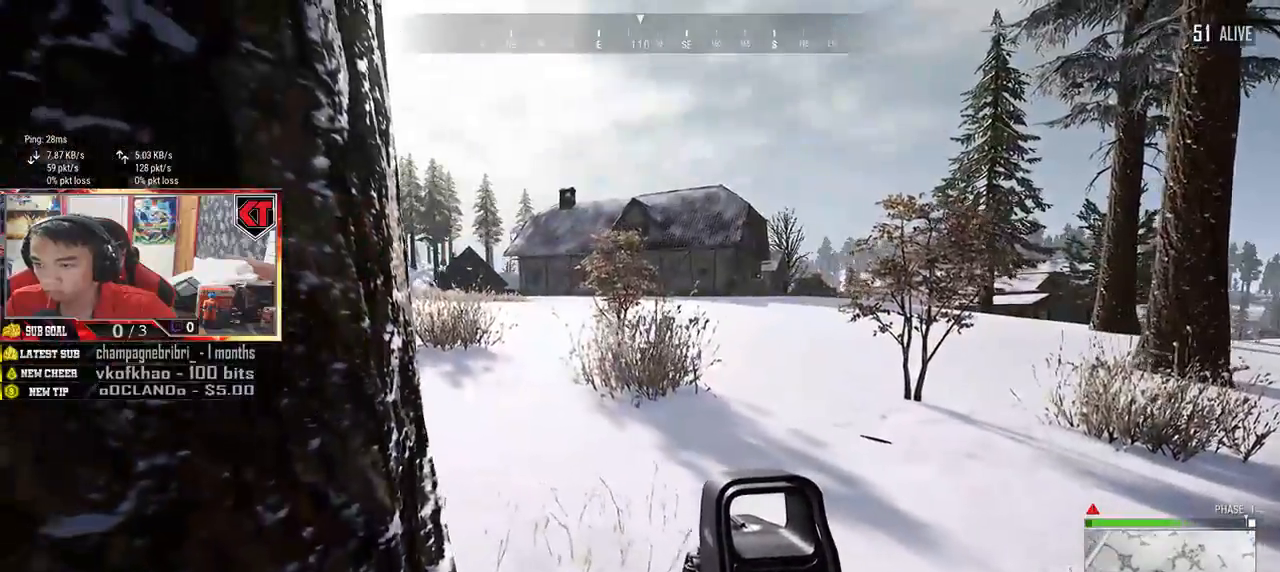
{"keys": ["w"], "mouse": [], "events": []}
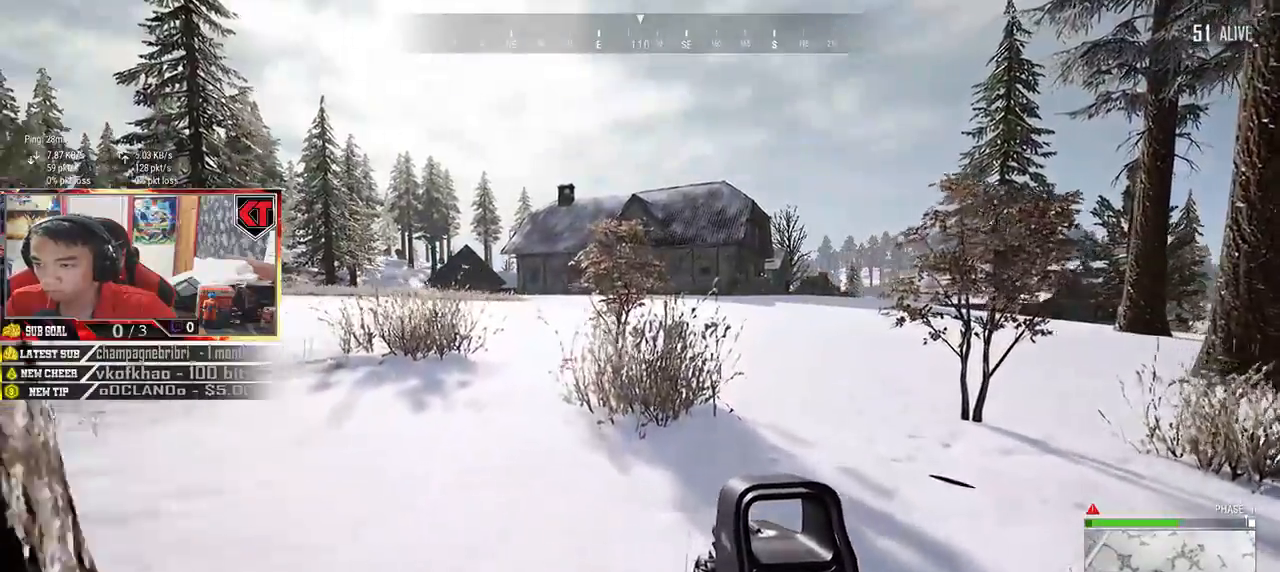
{"keys": ["d", "shift", "w"], "mouse": [], "events": [[17, "d", "down"], [17, "shift", "down"]]}